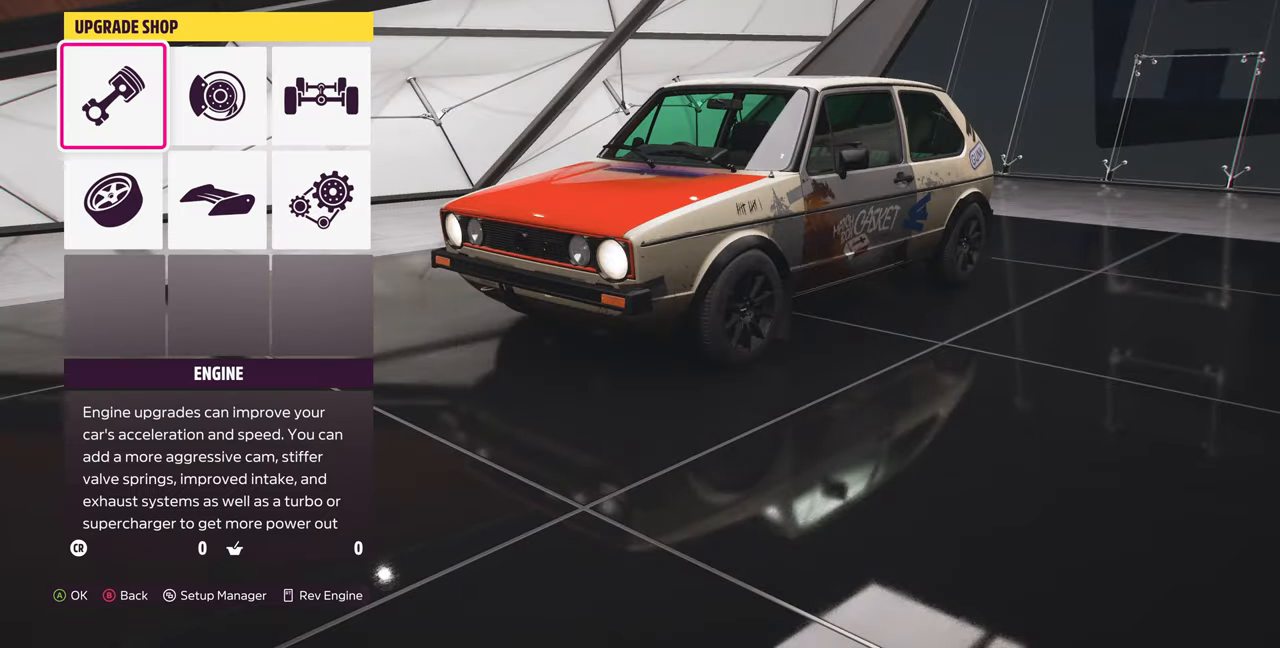
Gameplay with a controller (PlayStation layout); each line is a JSON object with the inputs held at the frame after it. "events" lists button and stick changes between this image and that frame as [ms after this image, input, new state], when the widget could be followed in between. Not read: START.
{"buttons": ["DPAD_RIGHT"], "left_stick": "center", "right_stick": "center", "events": [[100, "DPAD_DOWN", "down"], [200, "DPAD_DOWN", "up"], [333, "DPAD_RIGHT", "down"], [400, "DPAD_RIGHT", "up"], [467, "DPAD_RIGHT", "down"]]}
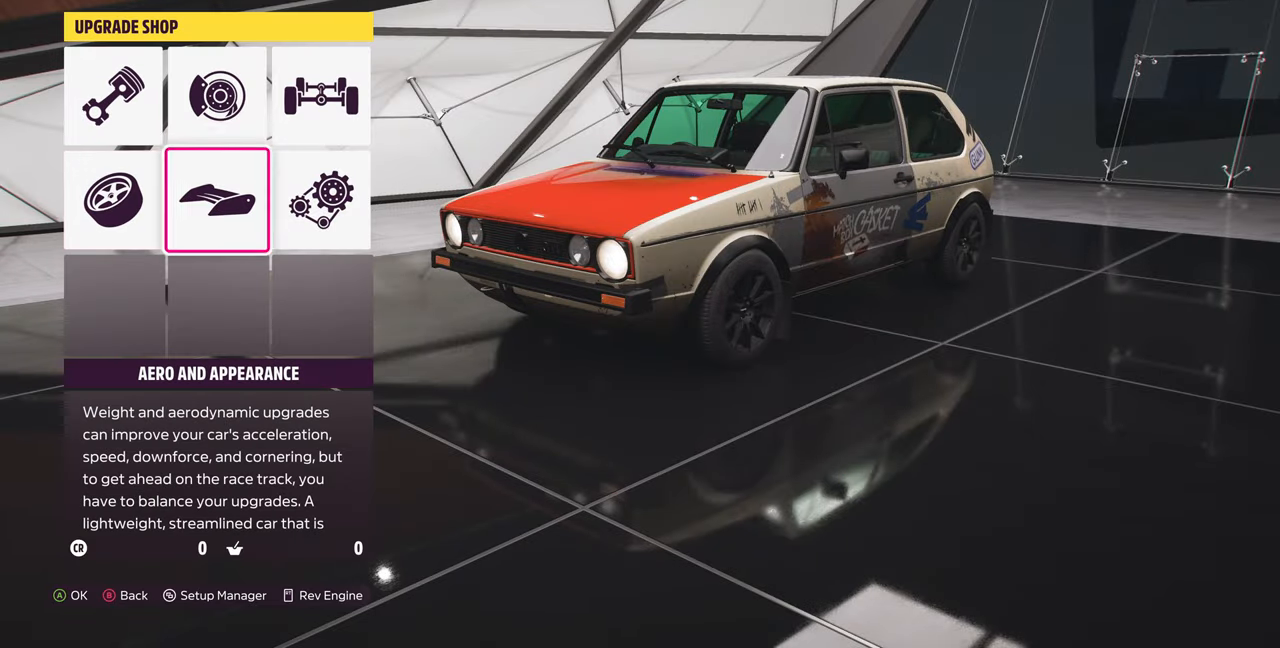
{"buttons": ["CROSS"], "left_stick": "center", "right_stick": "center", "events": [[100, "DPAD_RIGHT", "up"], [500, "CROSS", "down"]]}
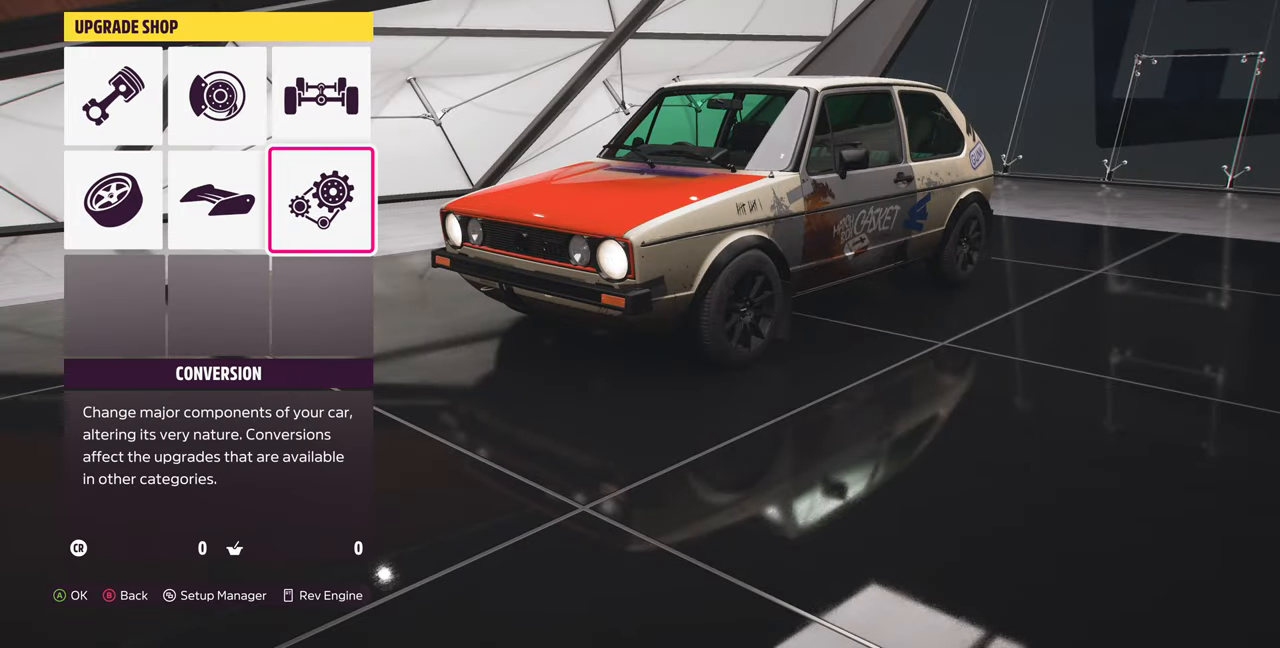
{"buttons": [], "left_stick": "center", "right_stick": "center", "events": [[167, "CROSS", "up"]]}
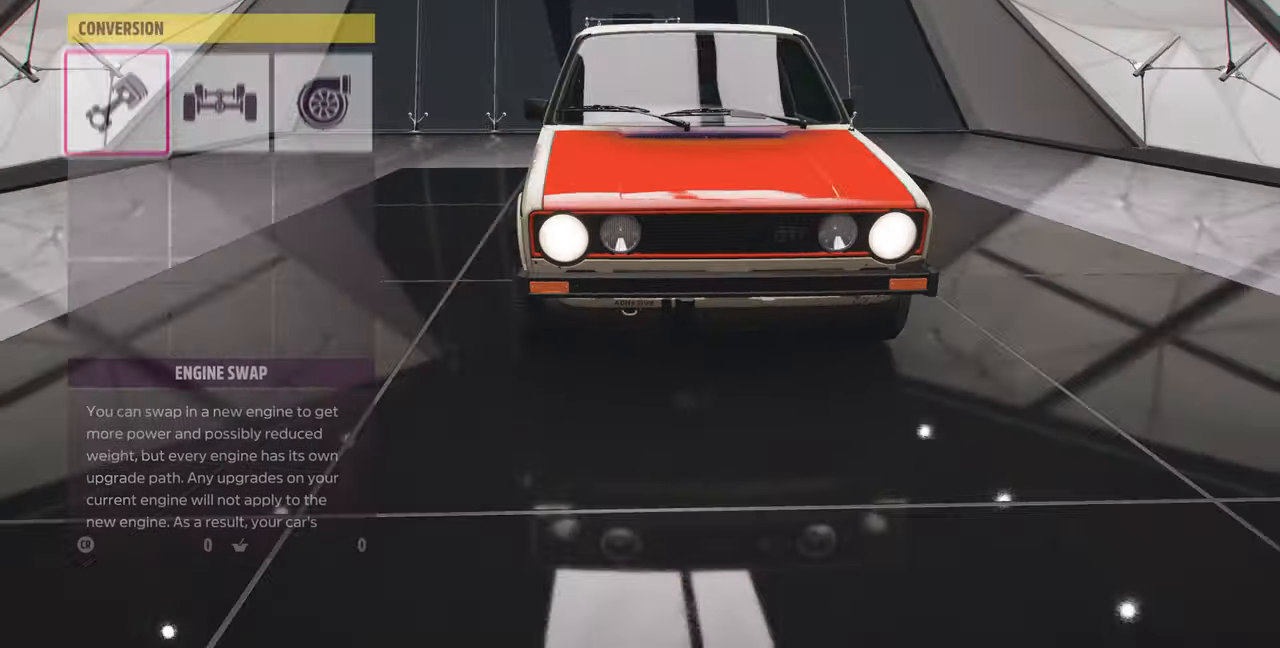
{"buttons": ["CROSS"], "left_stick": "center", "right_stick": "center", "events": [[433, "CROSS", "down"]]}
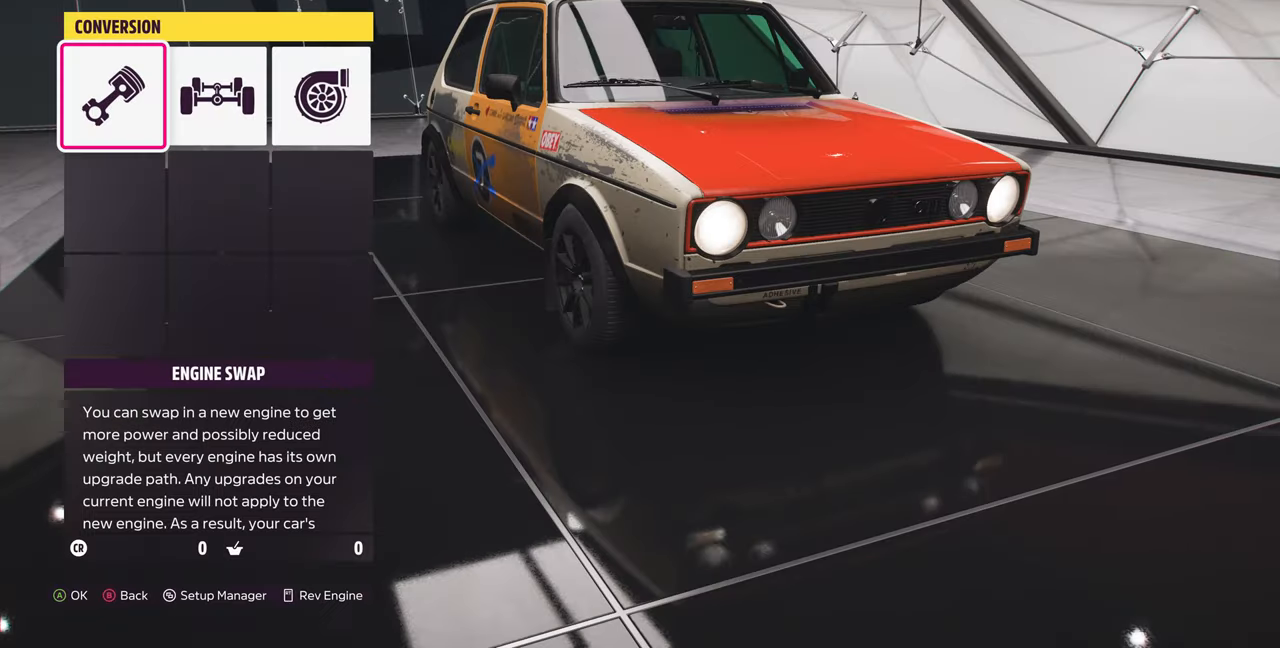
{"buttons": [], "left_stick": "center", "right_stick": "center", "events": [[67, "CROSS", "up"]]}
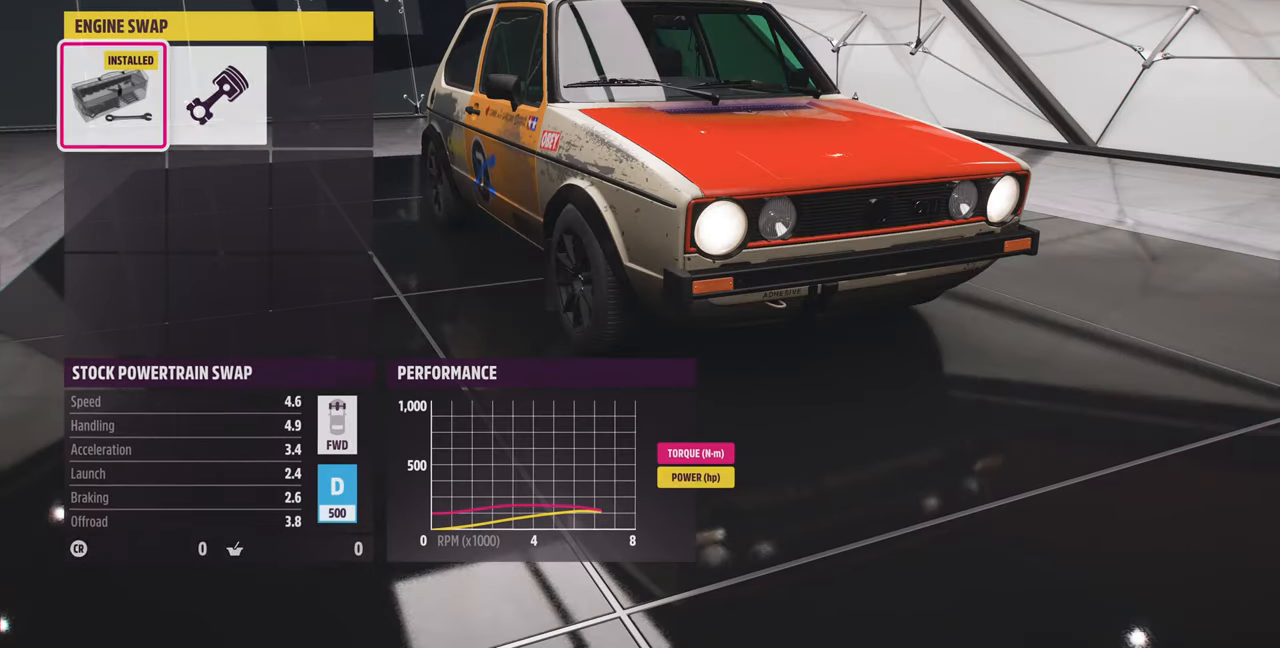
{"buttons": ["DPAD_RIGHT"], "left_stick": "center", "right_stick": "center", "events": [[433, "DPAD_RIGHT", "down"]]}
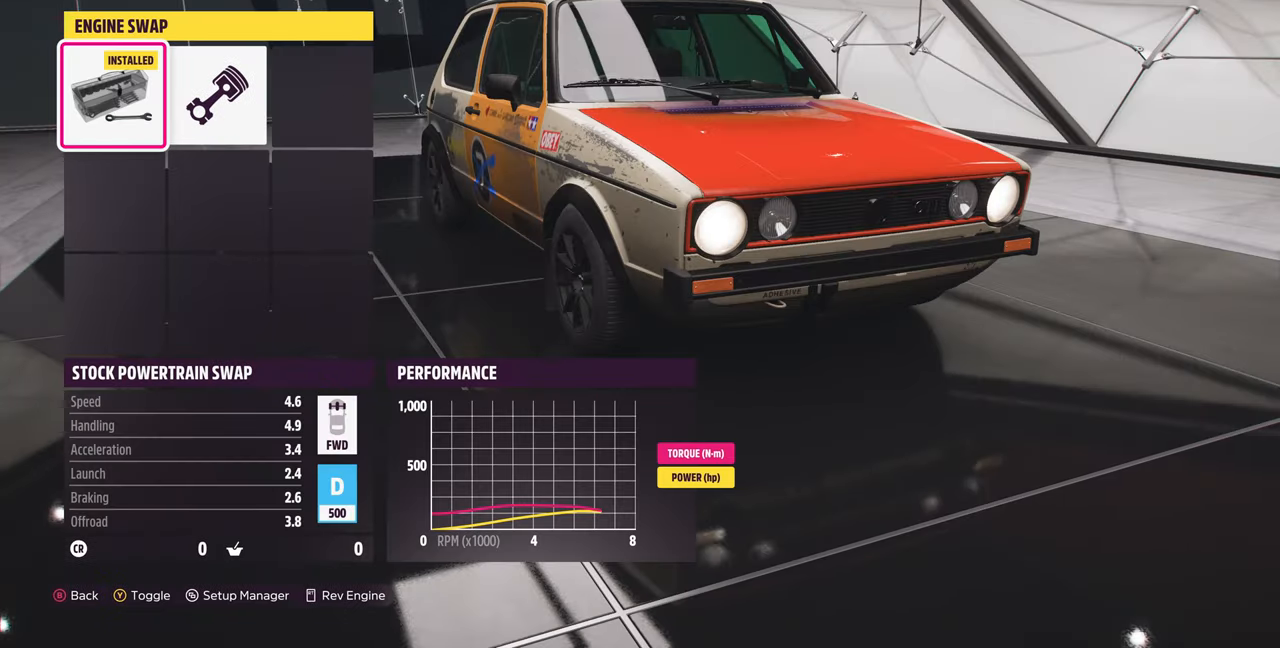
{"buttons": [], "left_stick": "center", "right_stick": "center", "events": [[67, "DPAD_RIGHT", "up"]]}
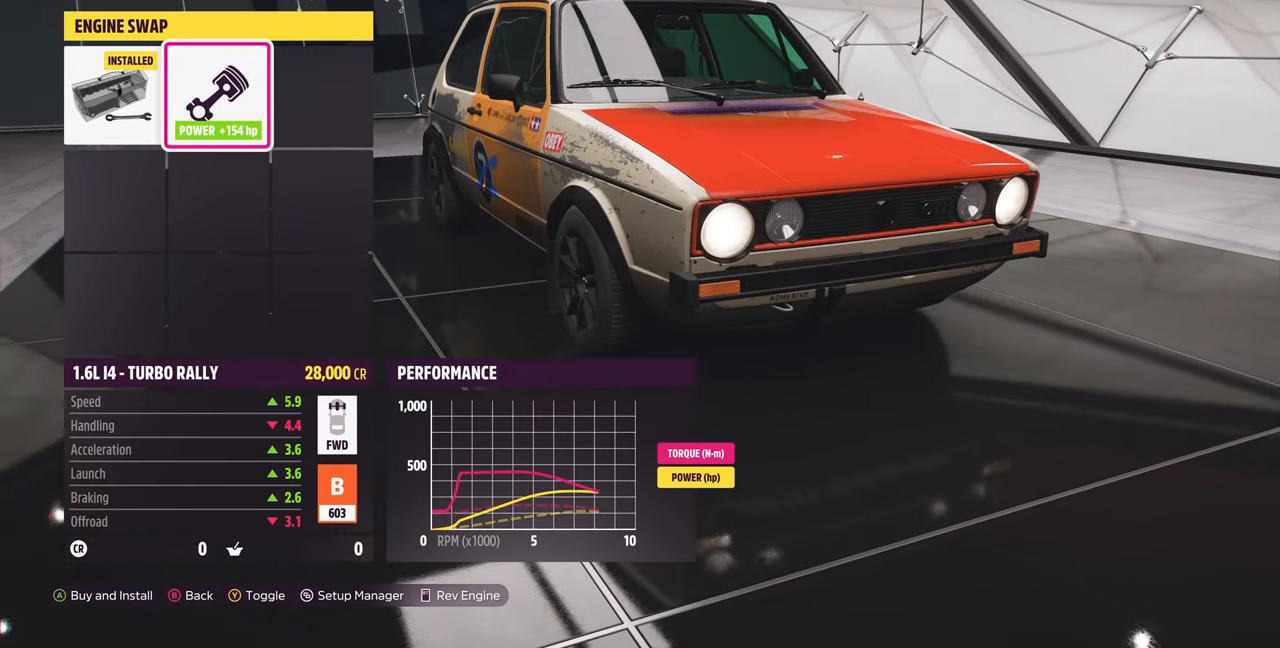
{"buttons": [], "left_stick": "center", "right_stick": "center", "events": []}
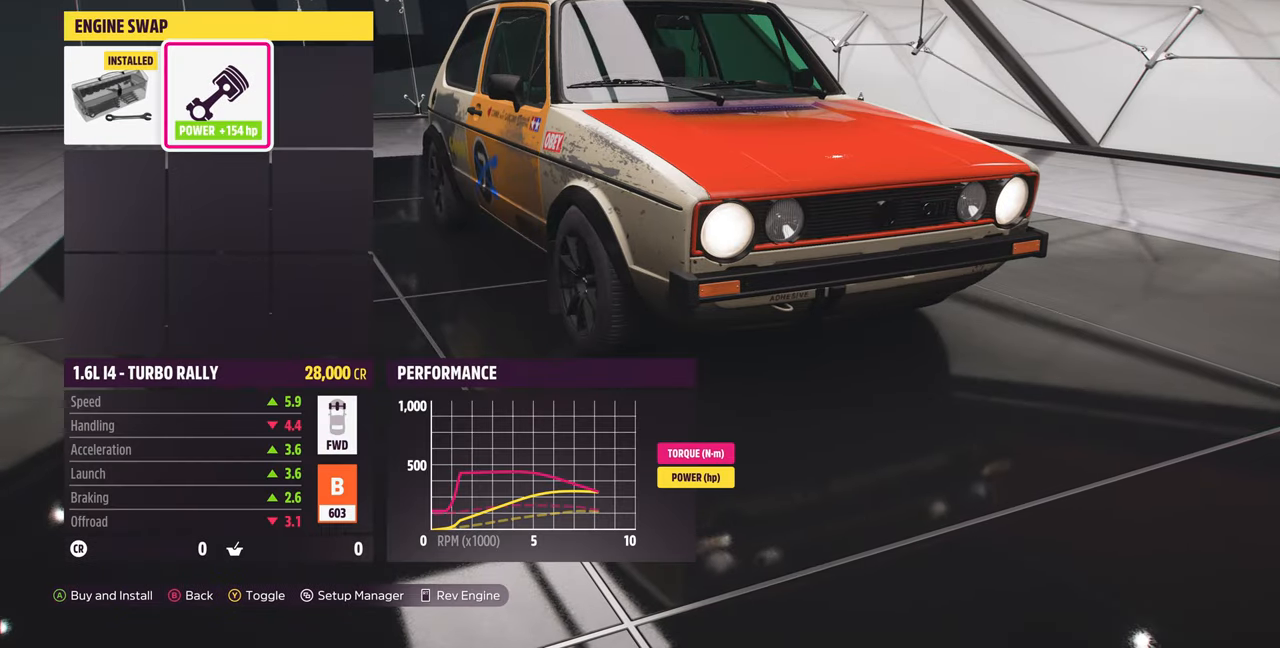
{"buttons": [], "left_stick": "center", "right_stick": "center", "events": [[300, "DPAD_LEFT", "down"], [433, "DPAD_LEFT", "up"]]}
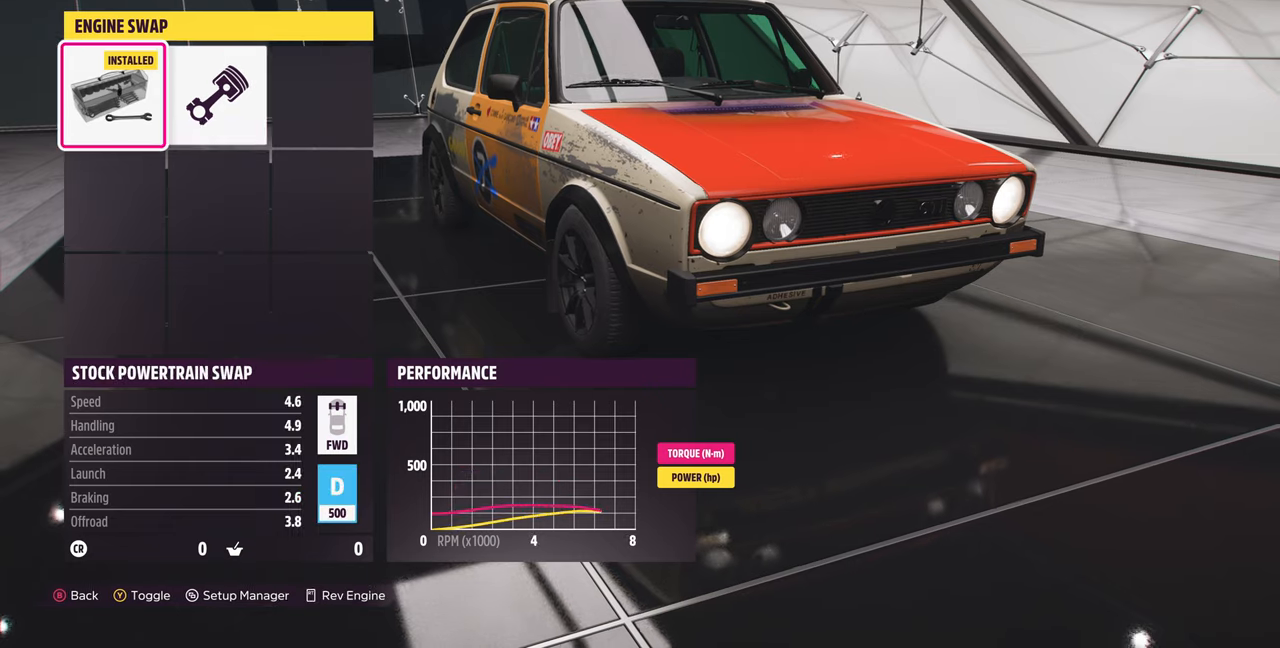
{"buttons": [], "left_stick": "center", "right_stick": "center", "events": [[133, "DPAD_RIGHT", "down"], [233, "DPAD_RIGHT", "up"]]}
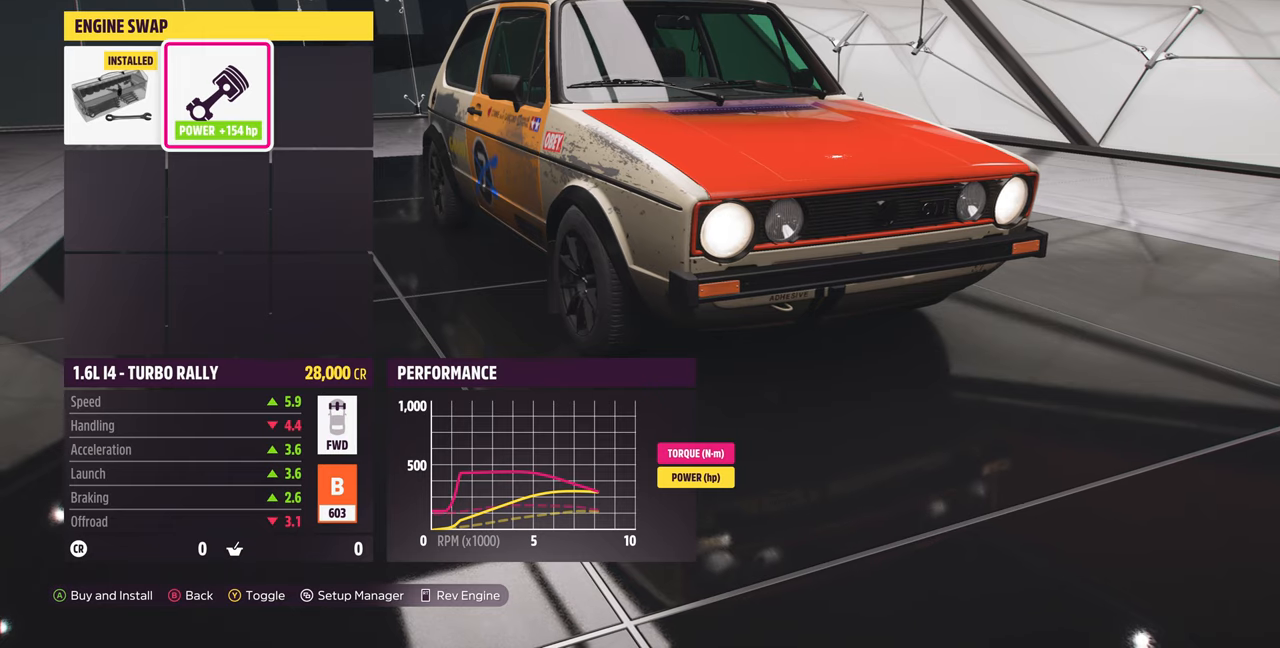
{"buttons": [], "left_stick": "center", "right_stick": "center", "events": [[266, "DPAD_LEFT", "down"], [400, "DPAD_LEFT", "up"]]}
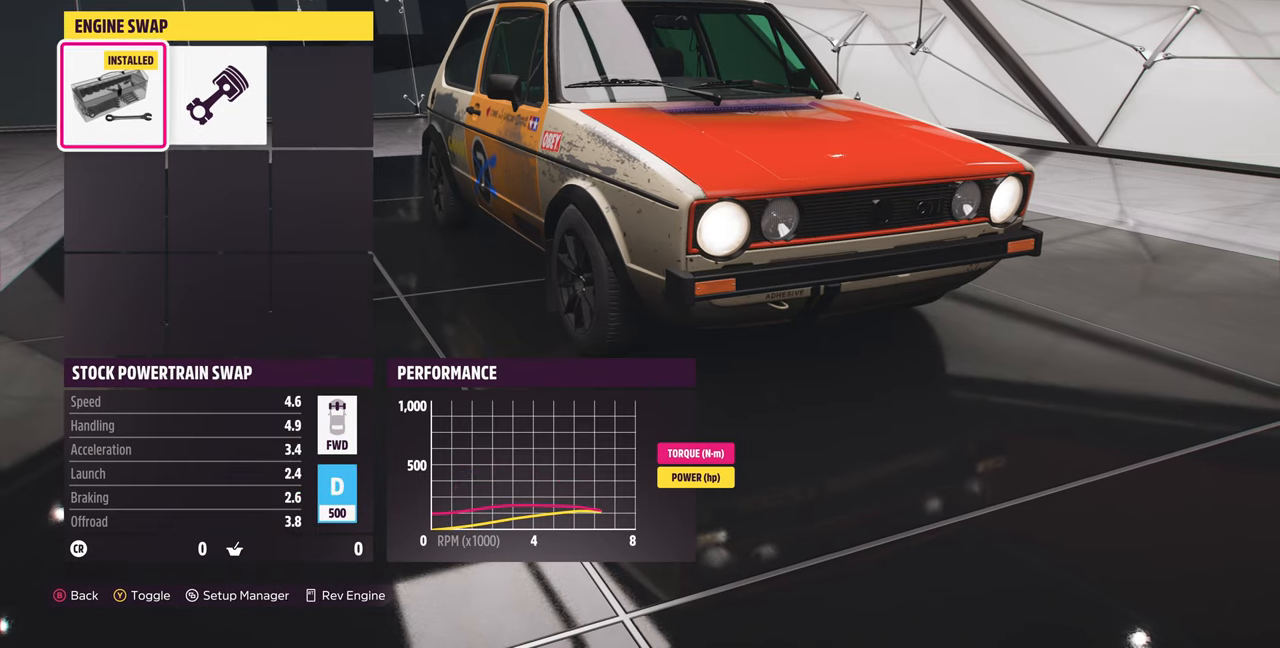
{"buttons": [], "left_stick": "center", "right_stick": "center", "events": [[100, "DPAD_RIGHT", "down"], [200, "DPAD_RIGHT", "up"]]}
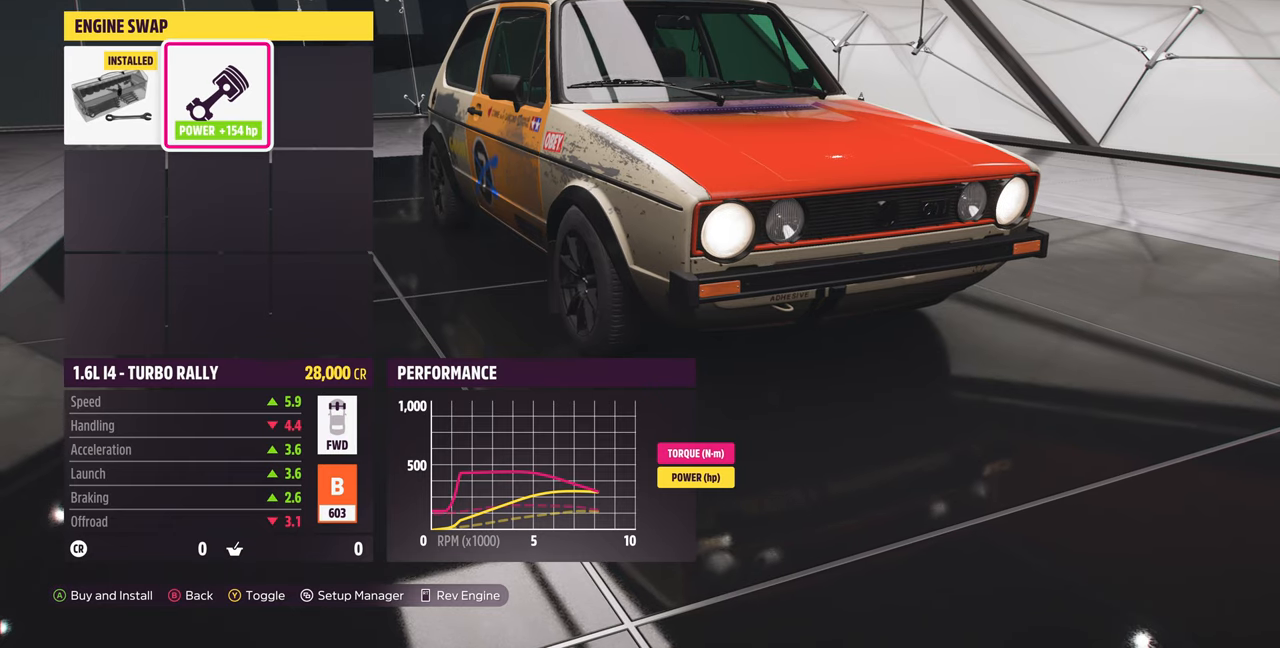
{"buttons": ["DPAD_LEFT"], "left_stick": "center", "right_stick": "center", "events": [[500, "DPAD_LEFT", "down"]]}
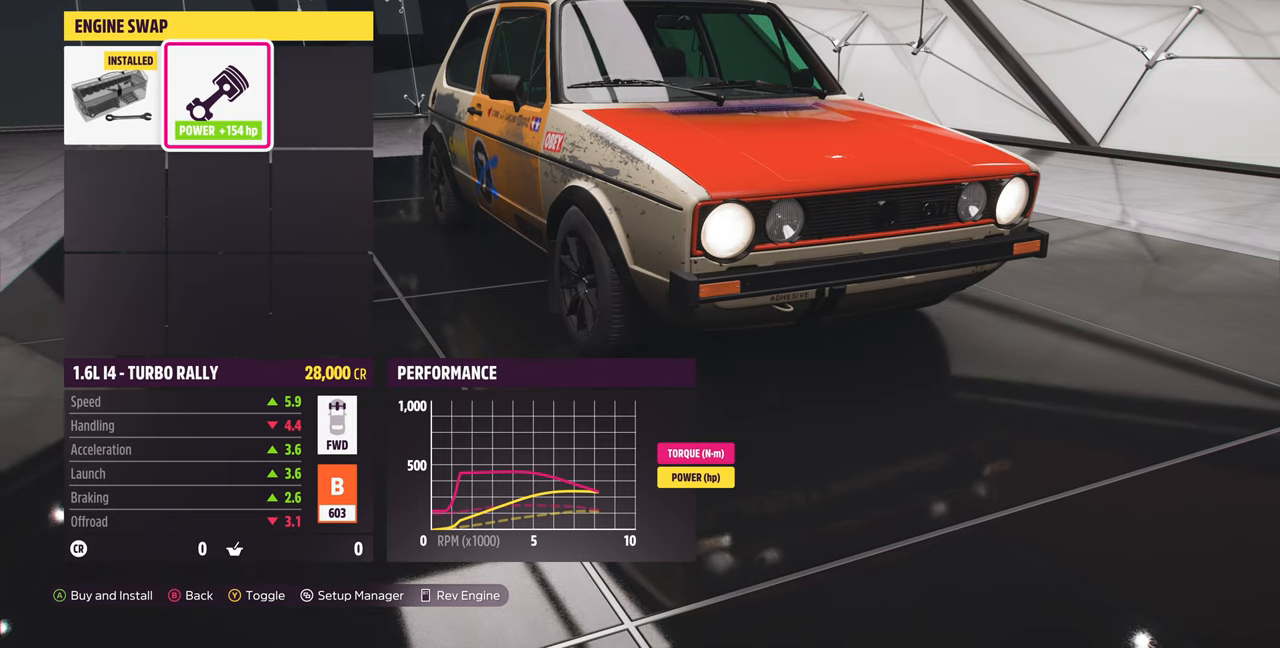
{"buttons": [], "left_stick": "center", "right_stick": "center", "events": [[133, "DPAD_LEFT", "up"], [333, "DPAD_RIGHT", "down"], [466, "DPAD_RIGHT", "up"]]}
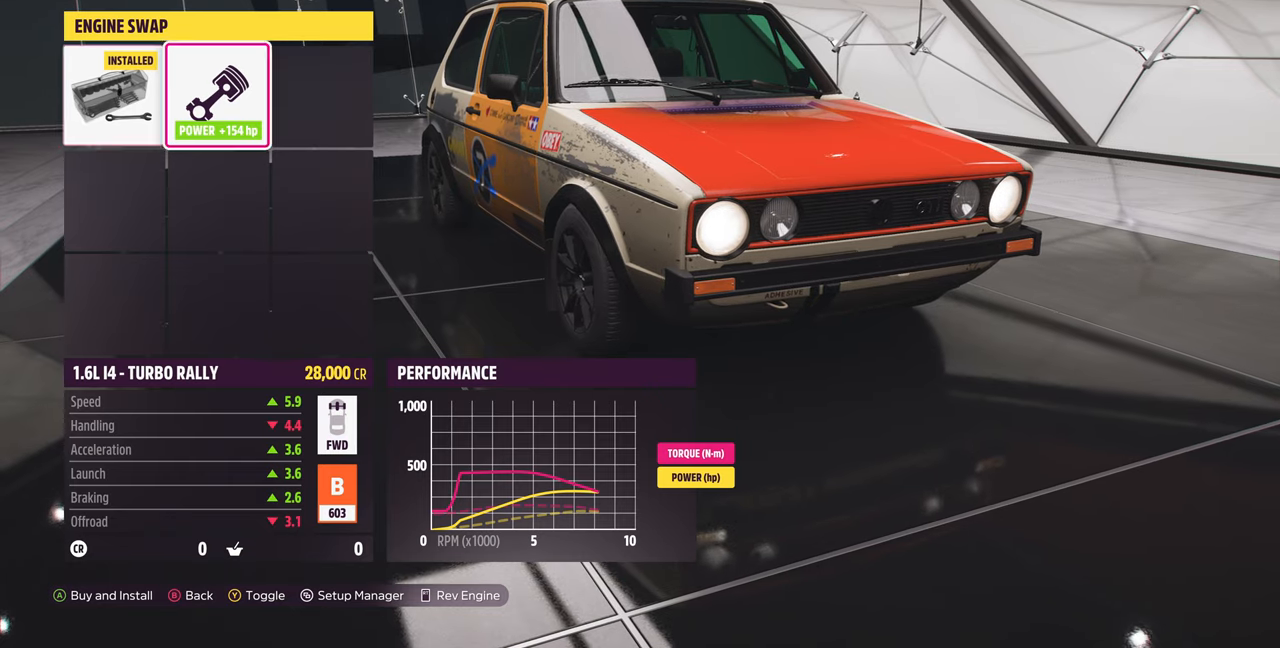
{"buttons": [], "left_stick": "center", "right_stick": "center", "events": [[200, "CIRCLE", "down"], [366, "CIRCLE", "up"]]}
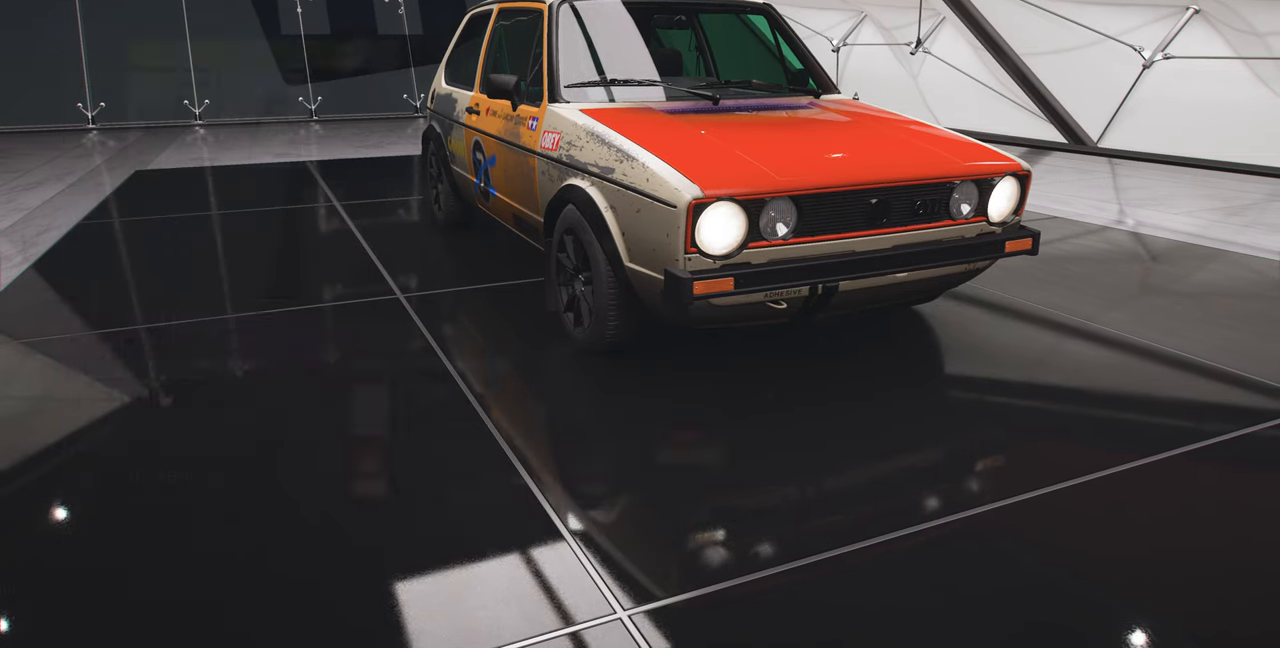
{"buttons": [], "left_stick": "center", "right_stick": "center", "events": [[266, "CIRCLE", "down"], [400, "CIRCLE", "up"]]}
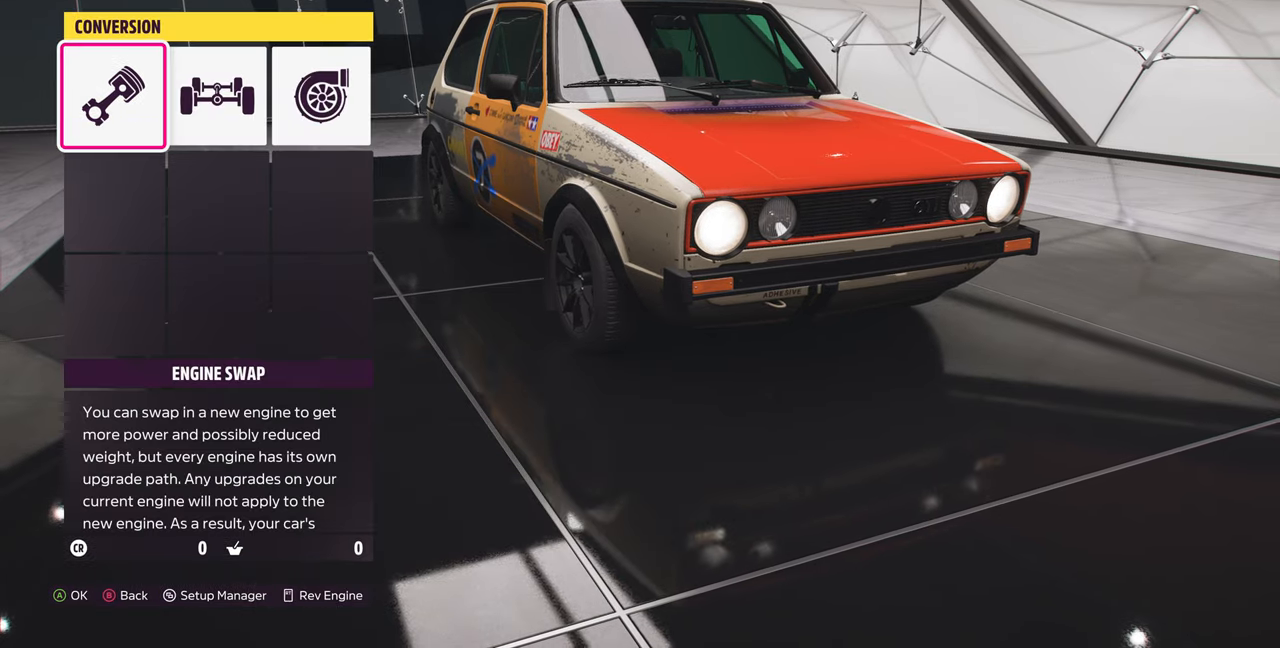
{"buttons": [], "left_stick": "center", "right_stick": "center", "events": [[33, "CIRCLE", "down"], [133, "CIRCLE", "up"]]}
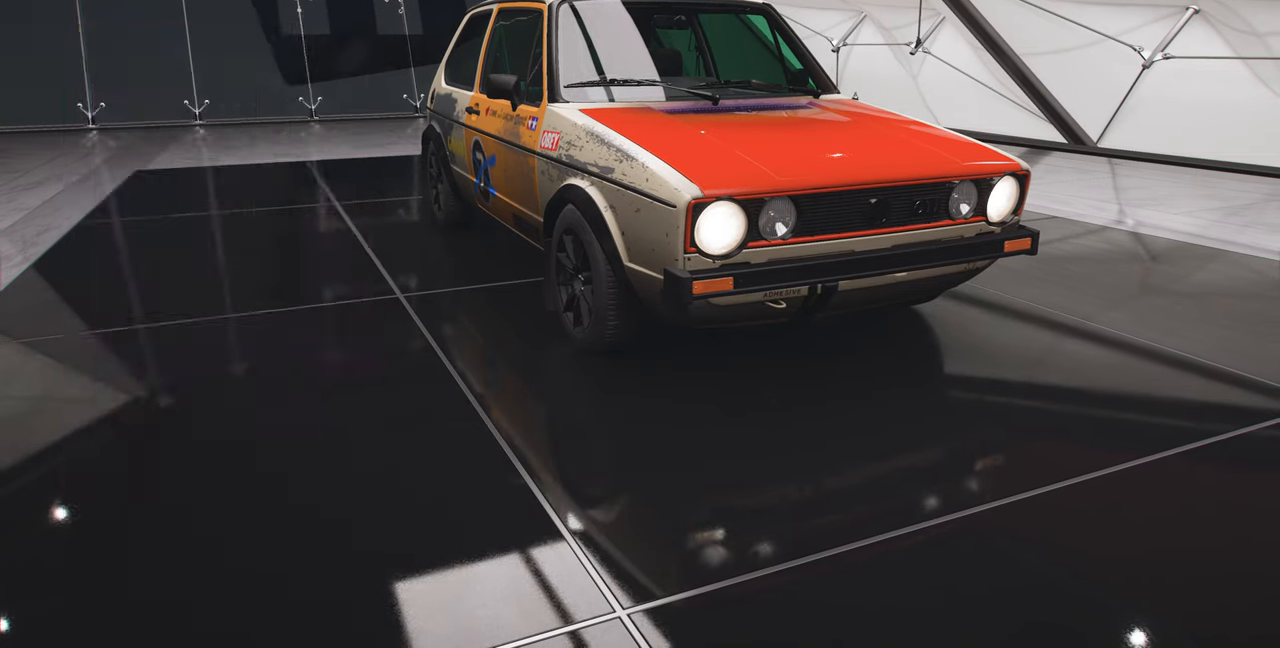
{"buttons": [], "left_stick": "center", "right_stick": "center", "events": [[333, "CIRCLE", "down"], [433, "CIRCLE", "up"]]}
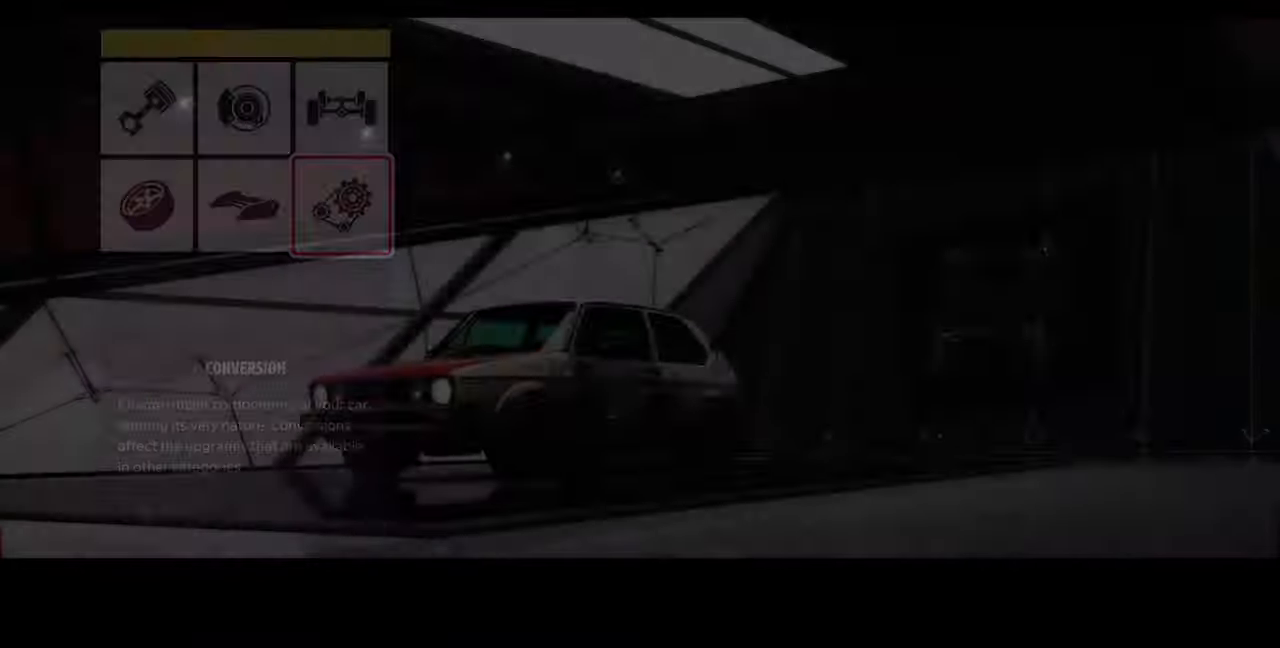
{"buttons": [], "left_stick": "center", "right_stick": "center", "events": []}
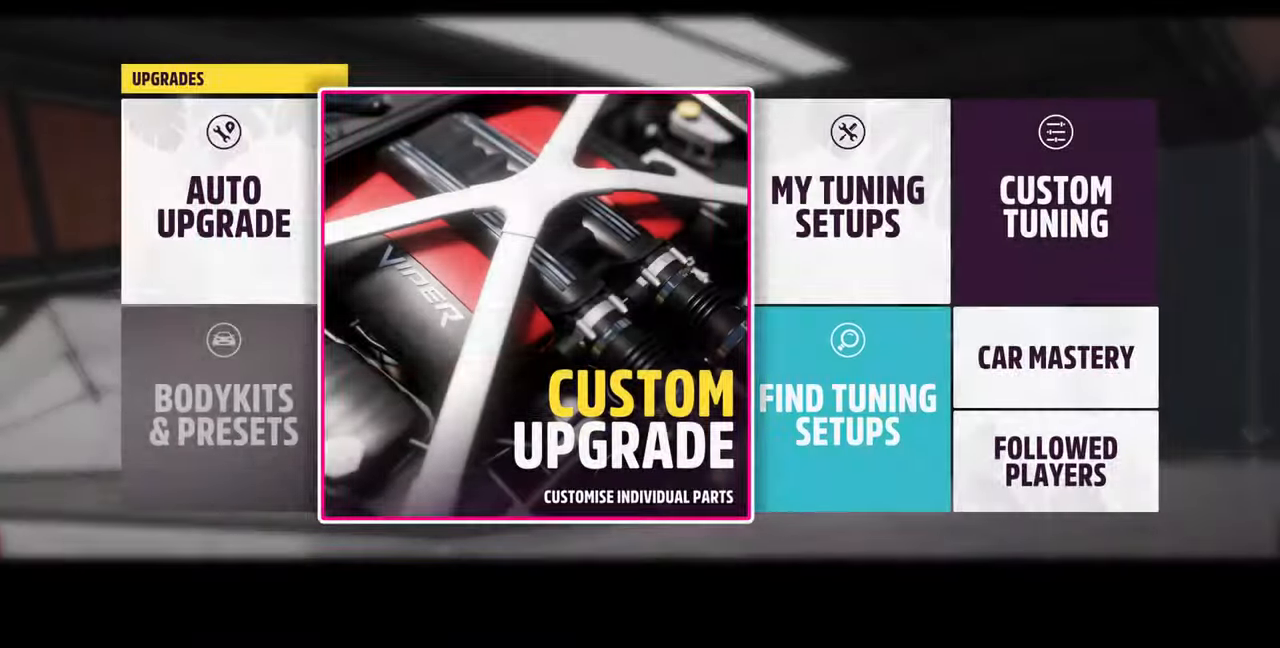
{"buttons": [], "left_stick": "center", "right_stick": "center", "events": [[66, "CIRCLE", "down"], [167, "CIRCLE", "up"]]}
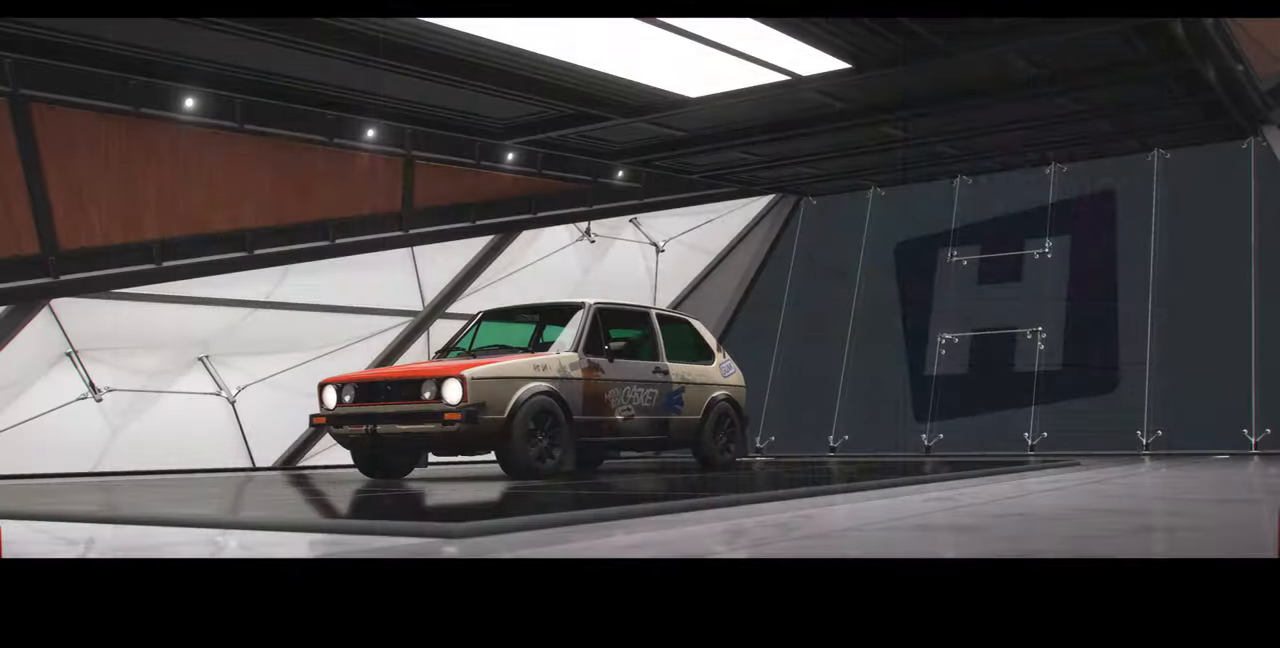
{"buttons": [], "left_stick": "center", "right_stick": "center", "events": []}
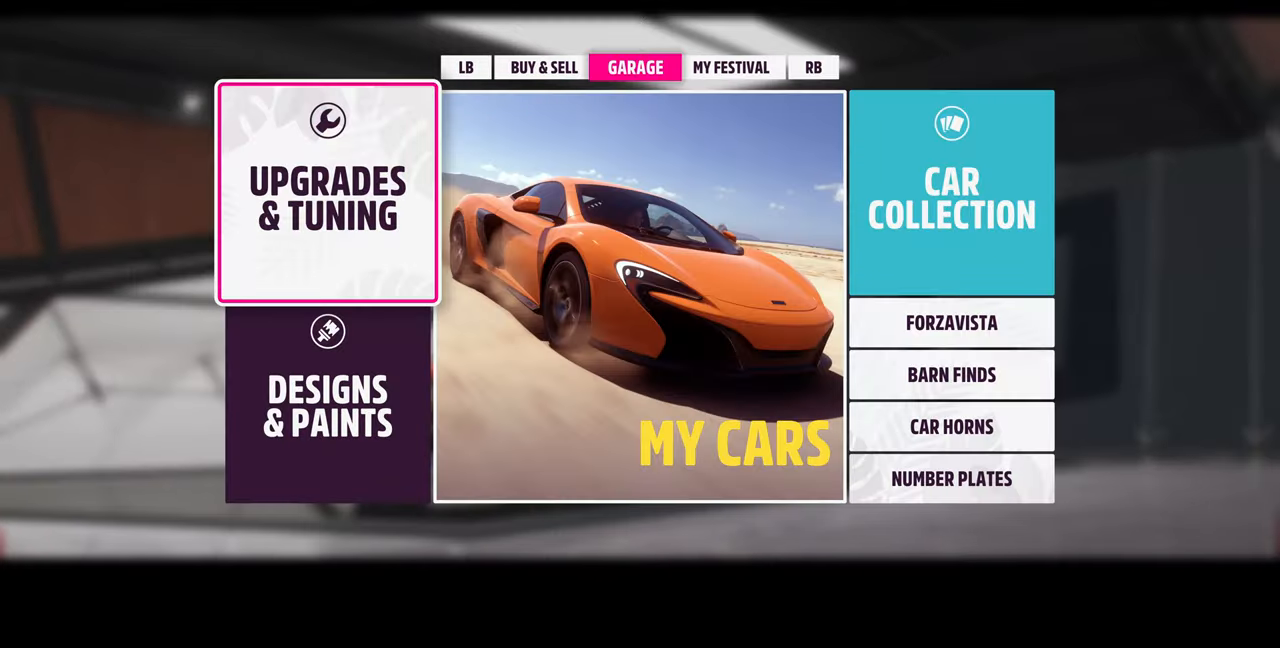
{"buttons": [], "left_stick": "center", "right_stick": "center", "events": [[267, "DPAD_RIGHT", "down"], [400, "DPAD_RIGHT", "up"]]}
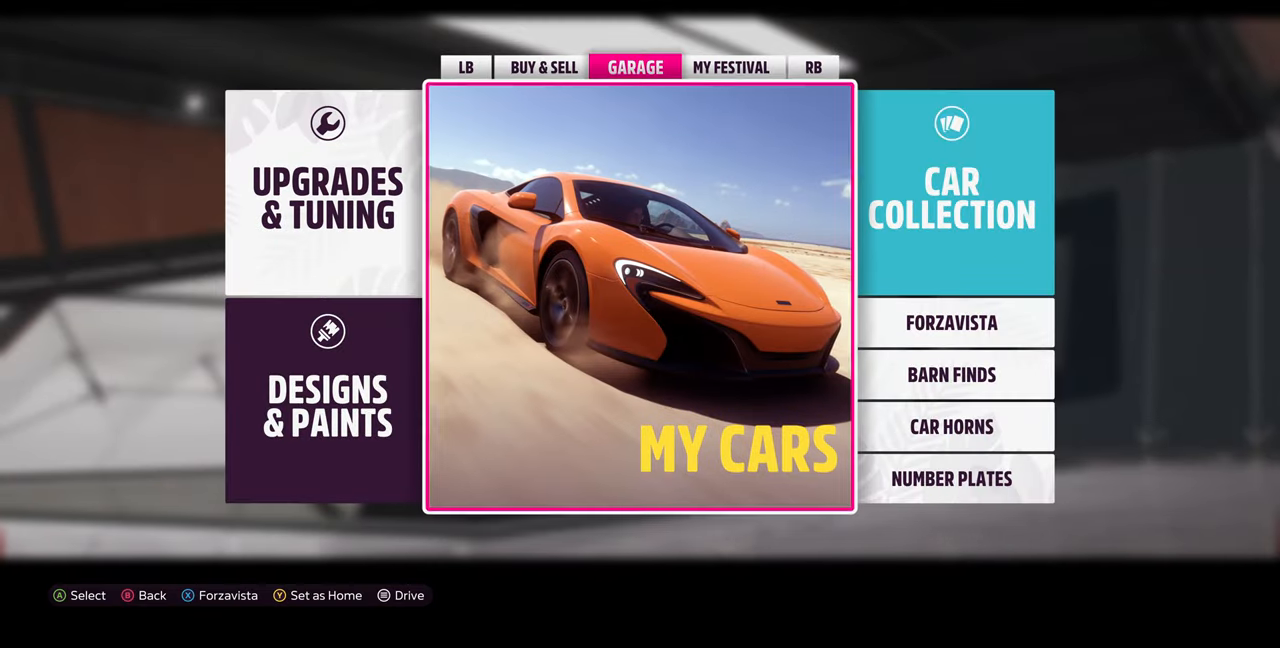
{"buttons": [], "left_stick": "center", "right_stick": "center", "events": [[367, "L1", "down"], [467, "L1", "up"]]}
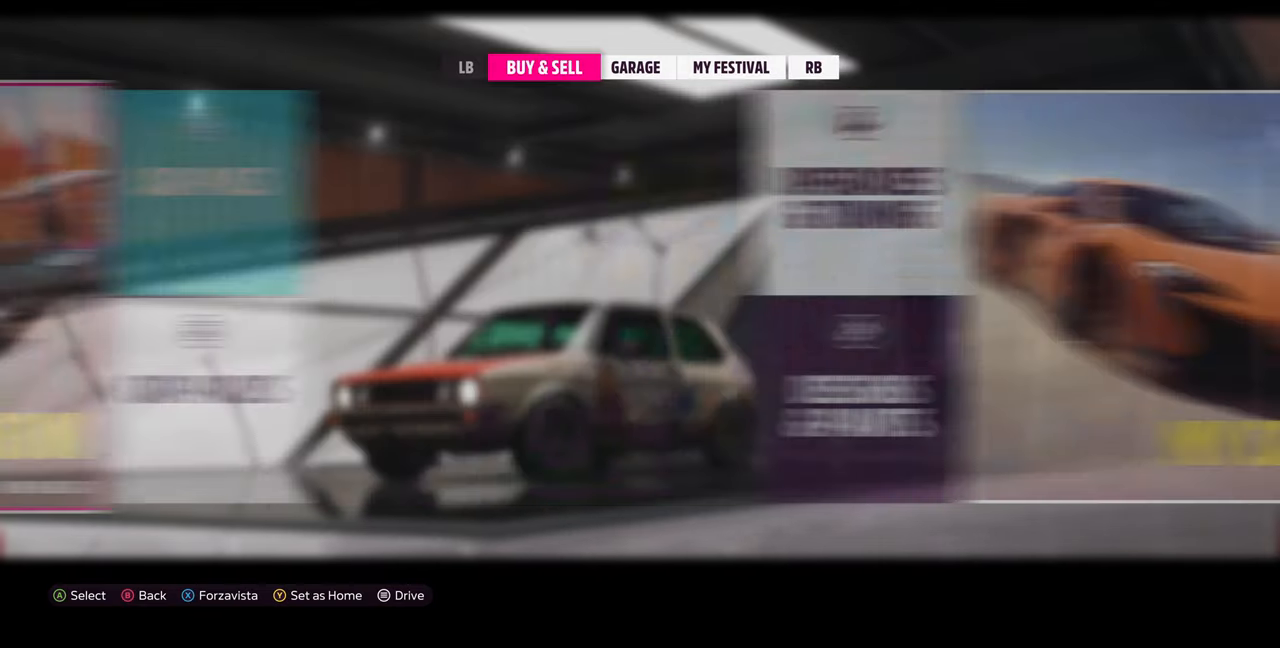
{"buttons": [], "left_stick": "center", "right_stick": "center", "events": []}
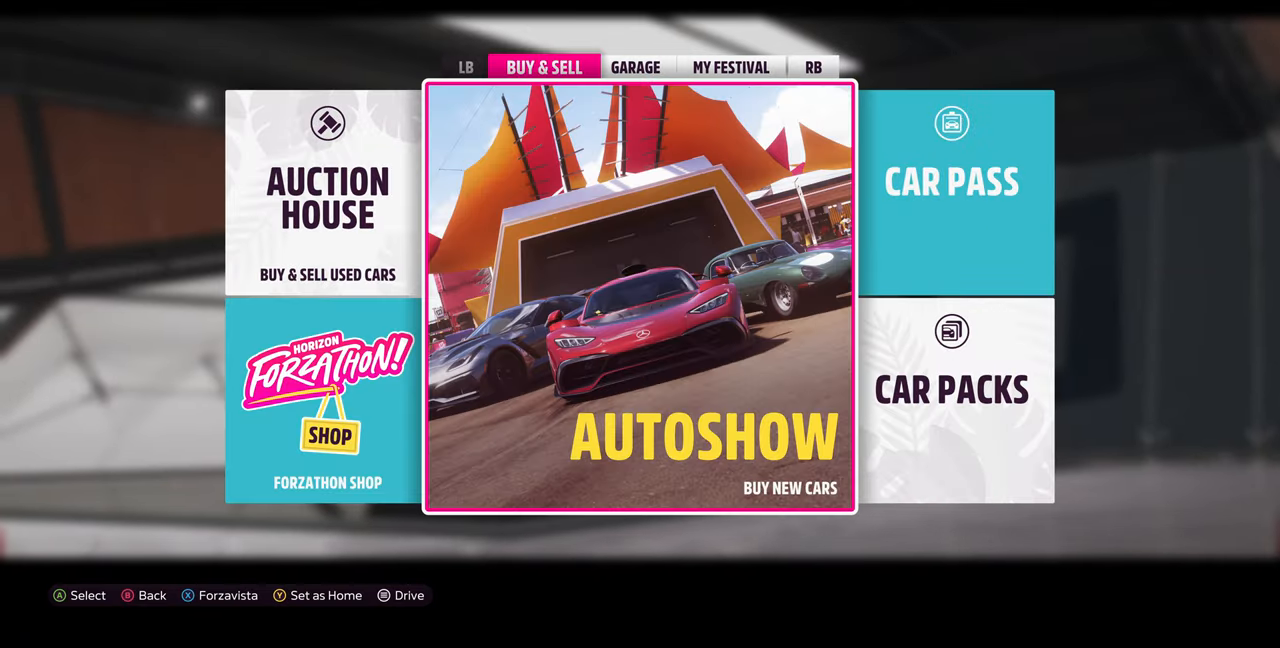
{"buttons": [], "left_stick": "center", "right_stick": "center", "events": [[34, "CROSS", "down"], [134, "CROSS", "up"]]}
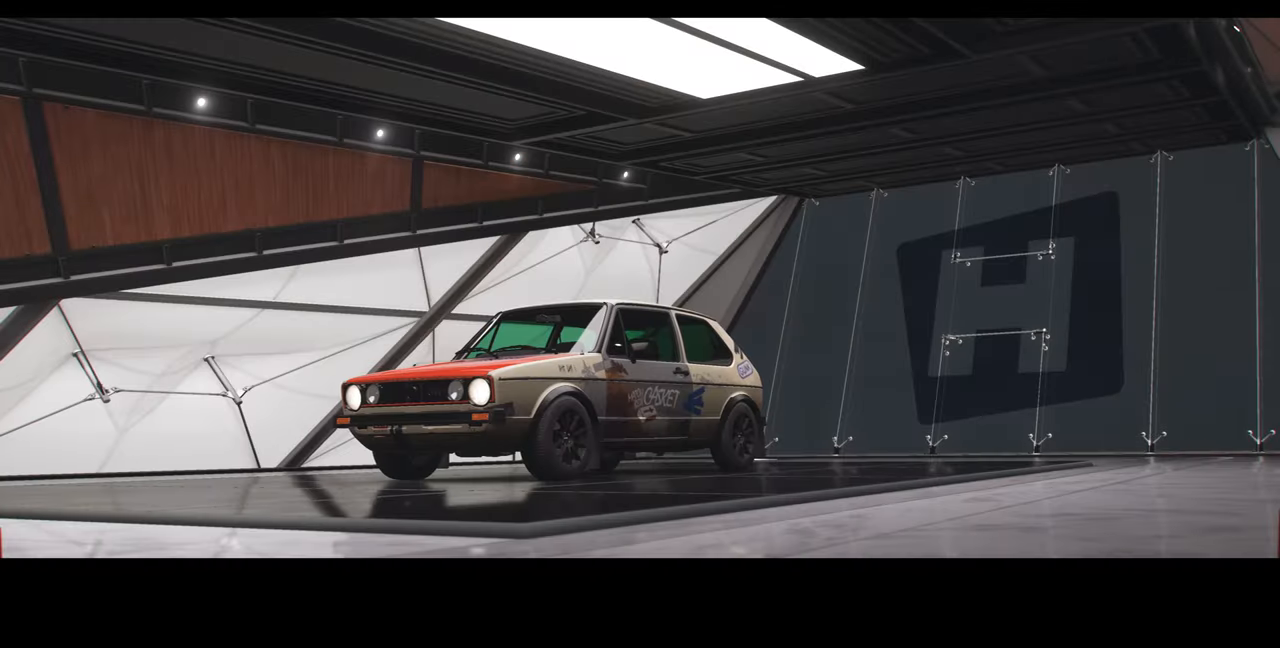
{"buttons": [], "left_stick": "center", "right_stick": "center", "events": []}
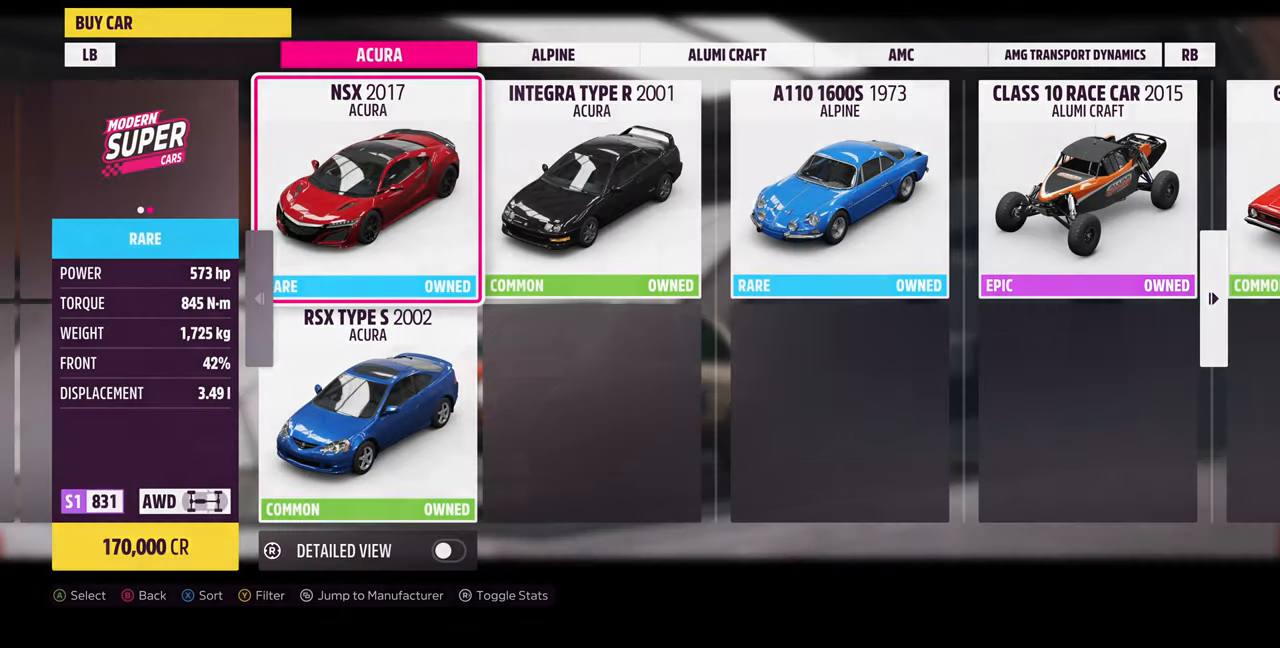
{"buttons": [], "left_stick": "center", "right_stick": "center", "events": []}
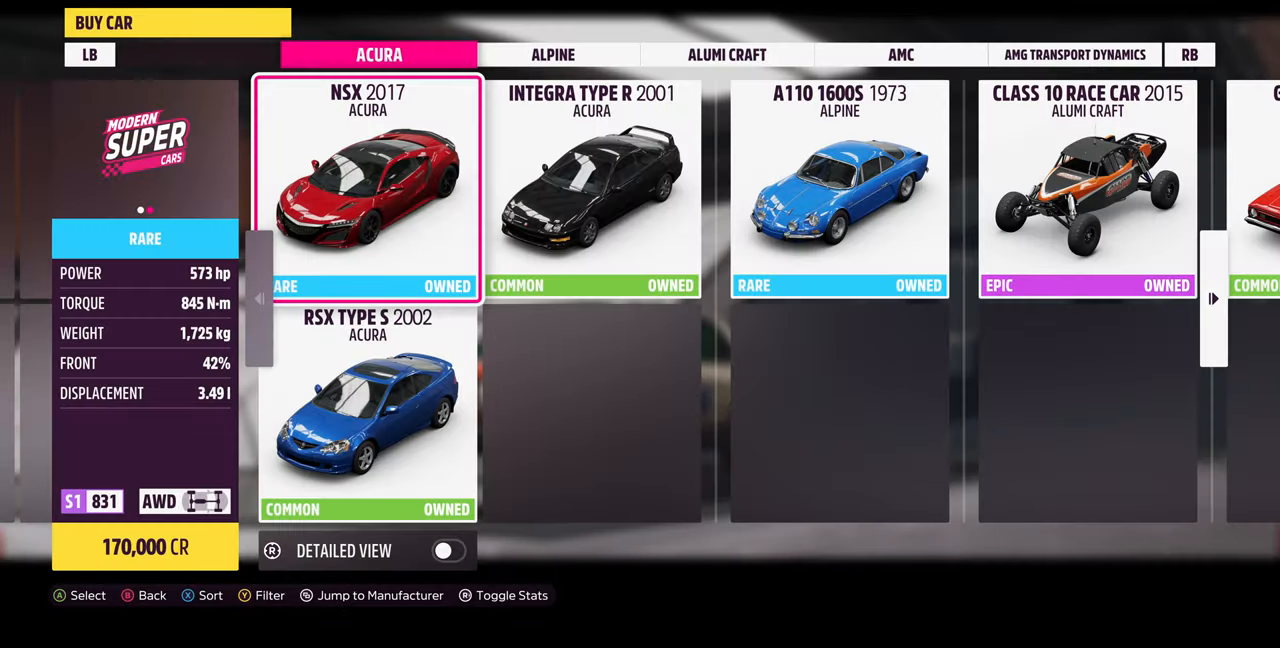
{"buttons": [], "left_stick": "center", "right_stick": "center", "events": [[267, "TRIANGLE", "down"], [367, "TRIANGLE", "up"]]}
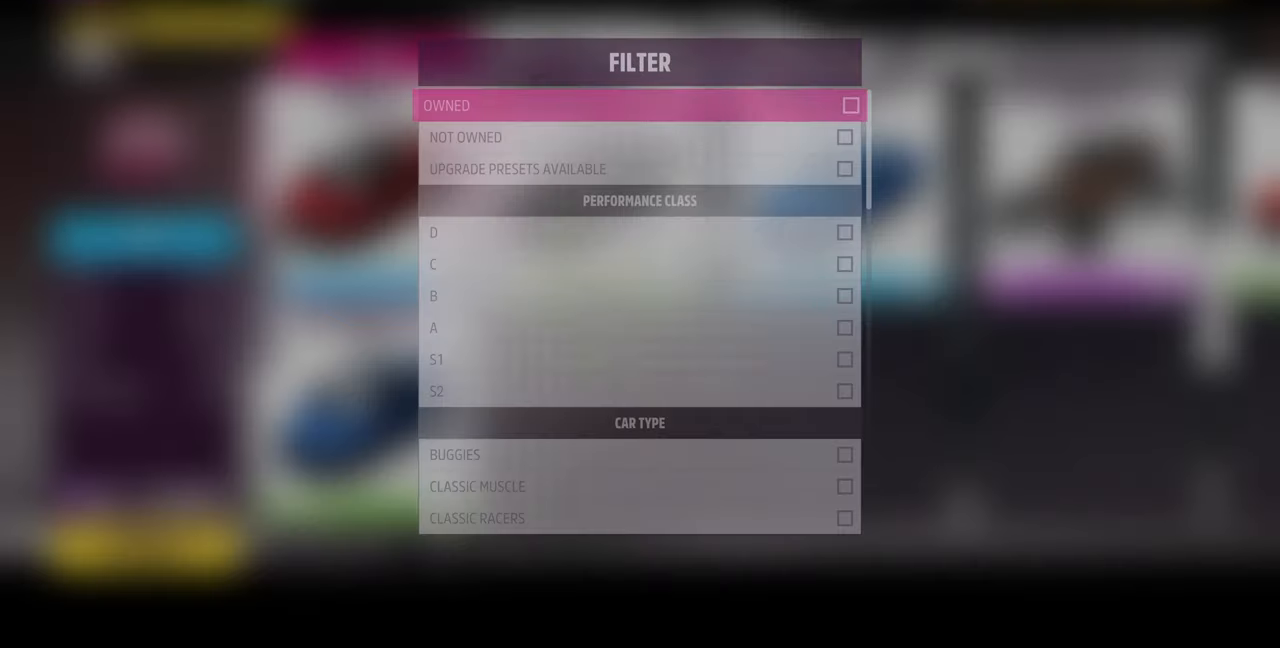
{"buttons": [], "left_stick": "center", "right_stick": "center", "events": []}